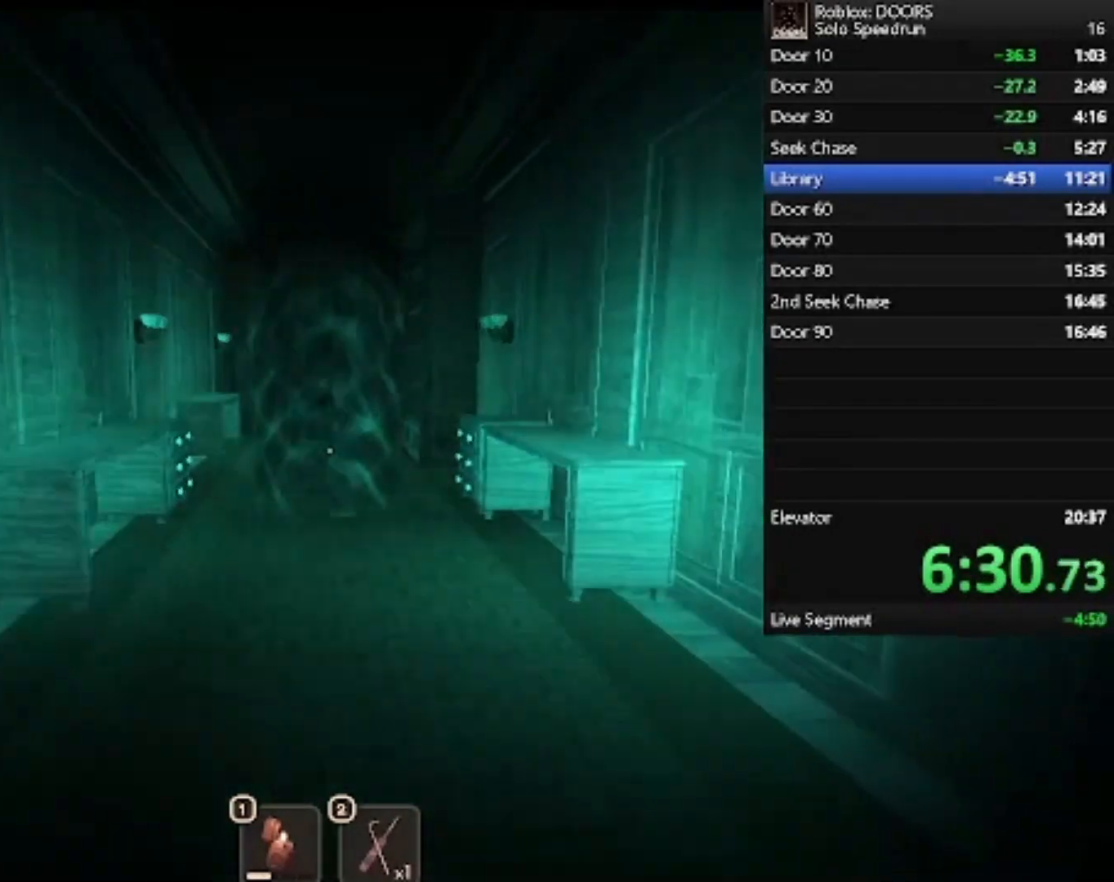
Gameplay with keyboard and mouse; each line is a JSON object with the keys and mouse buttons held at the frame after it. "events" lists presses ("down") and releases ("up") of "1", "2", "3", "4", "5", "a", "alt", "c", "caps_lock", "ctrl", "d", "e", "f", "g", "q", "r", "s", "shift", "space", "t", "tab", "v", "w", "x", "z", "mouse_left", "mouse_wheel" and "mouse_right" between this image and that frame as [ms after this image, input, new state], when the widget could be followed in between. "mouse_left", "mouse_wheel", "mouse_right" = the "left", "wheel", "right" buttons of the "mouse" list. No other keys are recorded. "wheel" means that the mouse wheel is clicked or scrolled. Not read: mouse_move.
{"keys": ["s"], "mouse": [], "events": []}
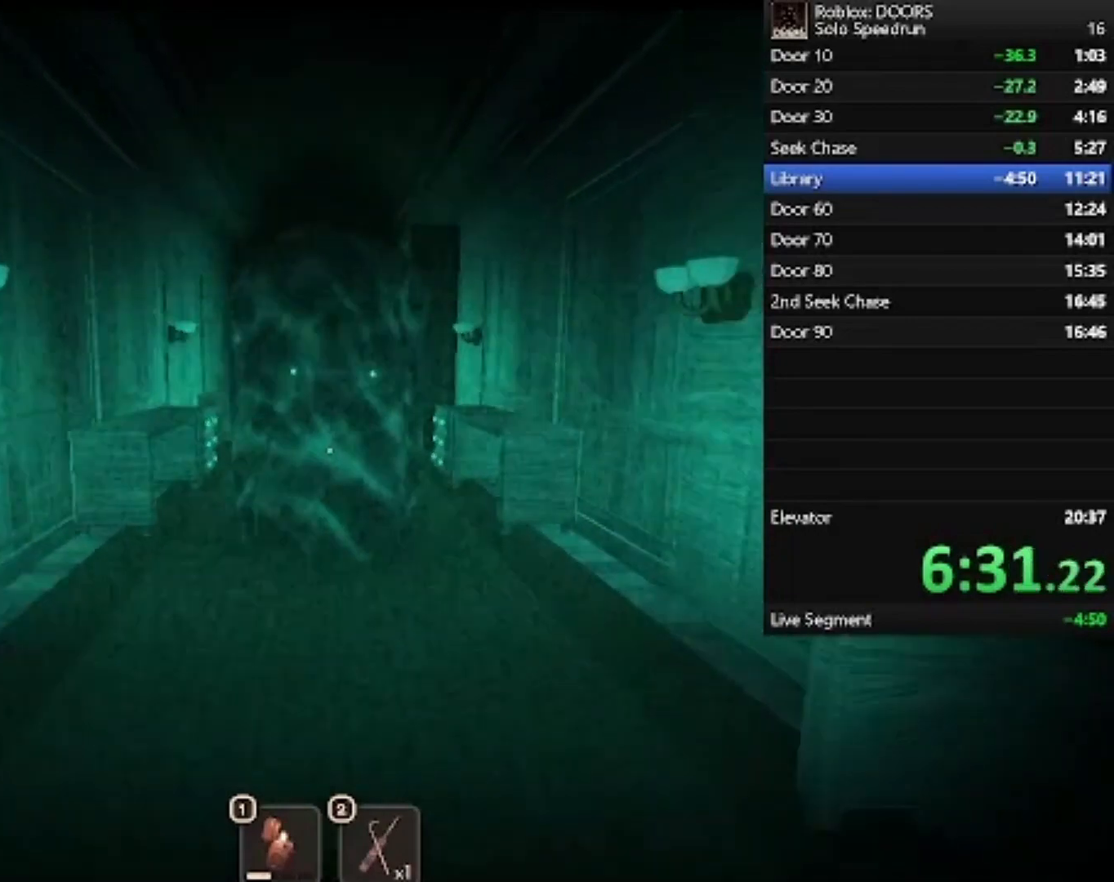
{"keys": ["s"], "mouse": [], "events": []}
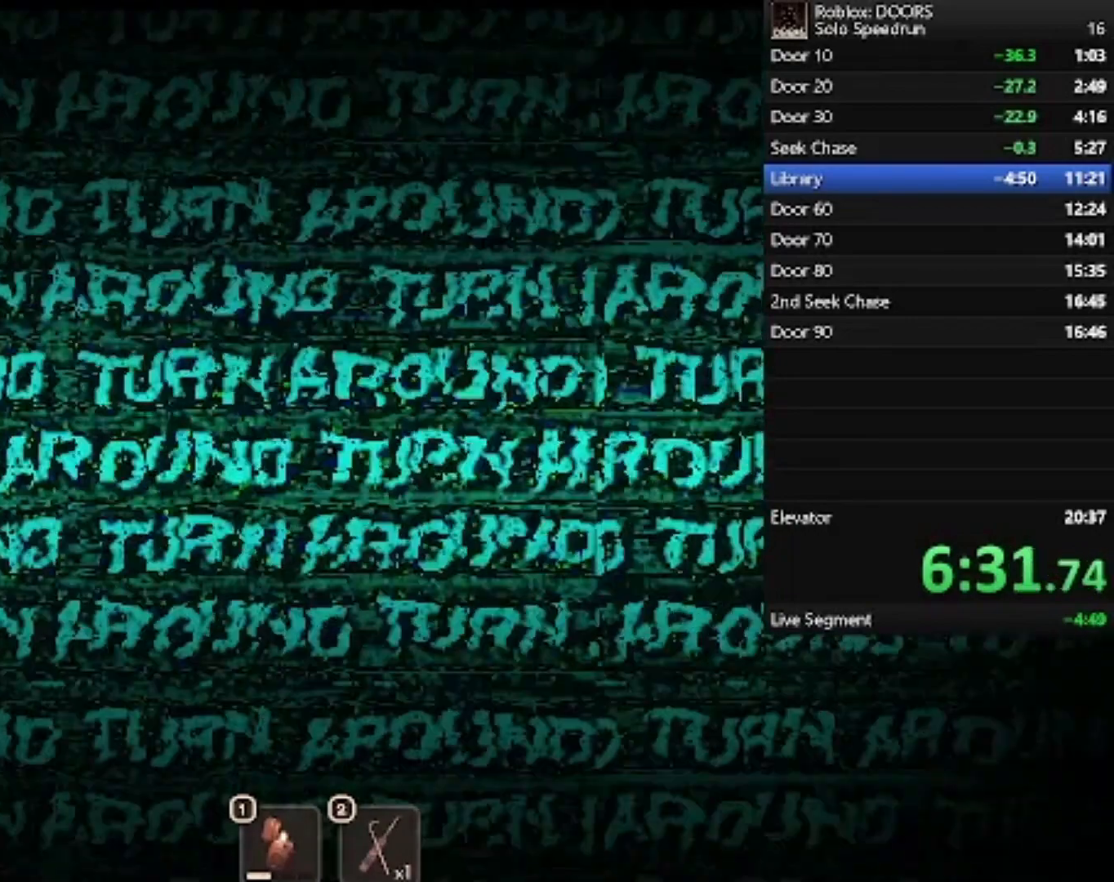
{"keys": ["w"], "mouse": [], "events": [[233, "w", "down"], [267, "s", "up"]]}
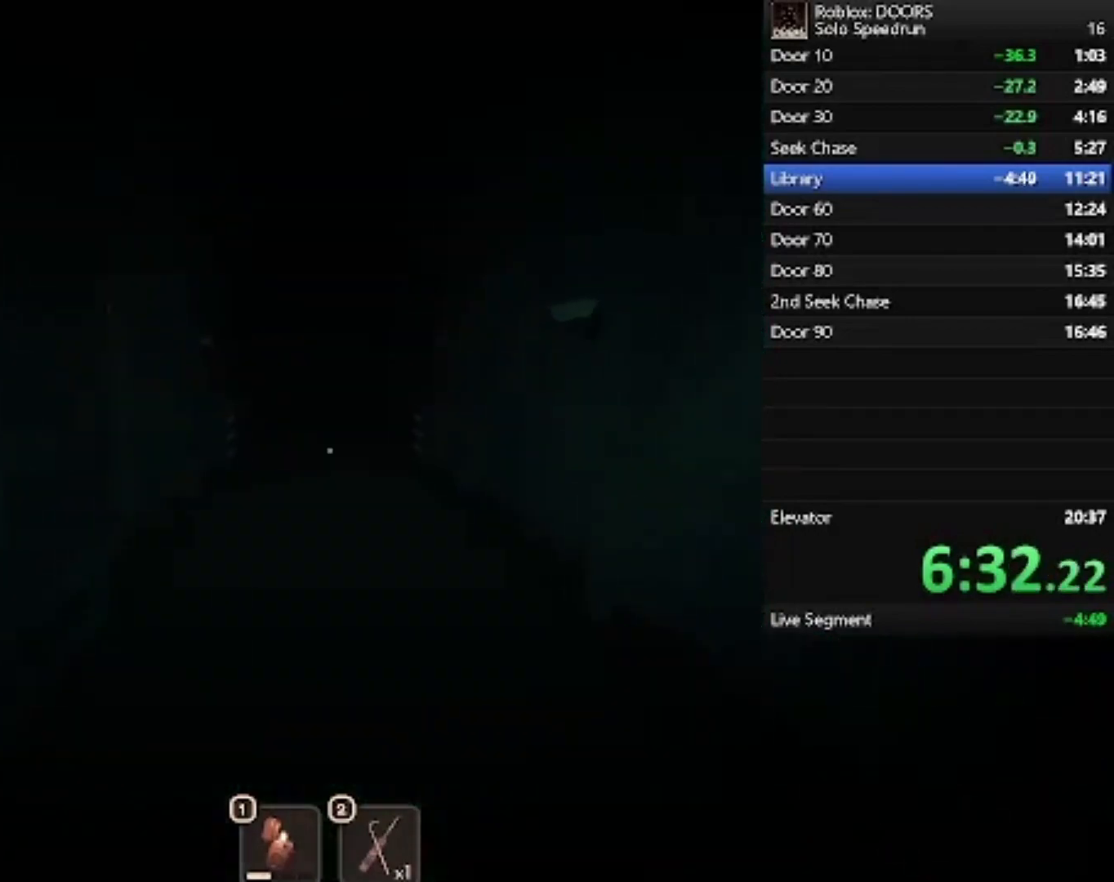
{"keys": ["w"], "mouse": [], "events": []}
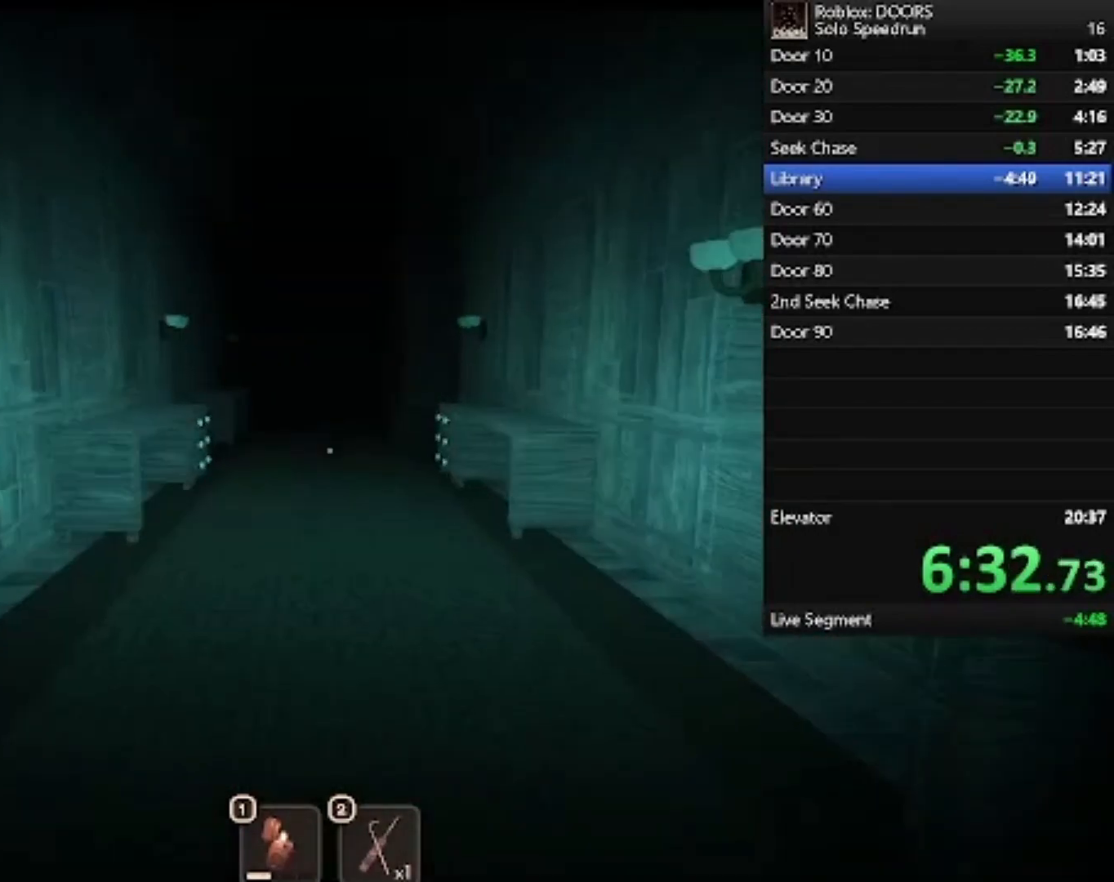
{"keys": ["w"], "mouse": [], "events": [[267, "a", "down"], [367, "a", "up"]]}
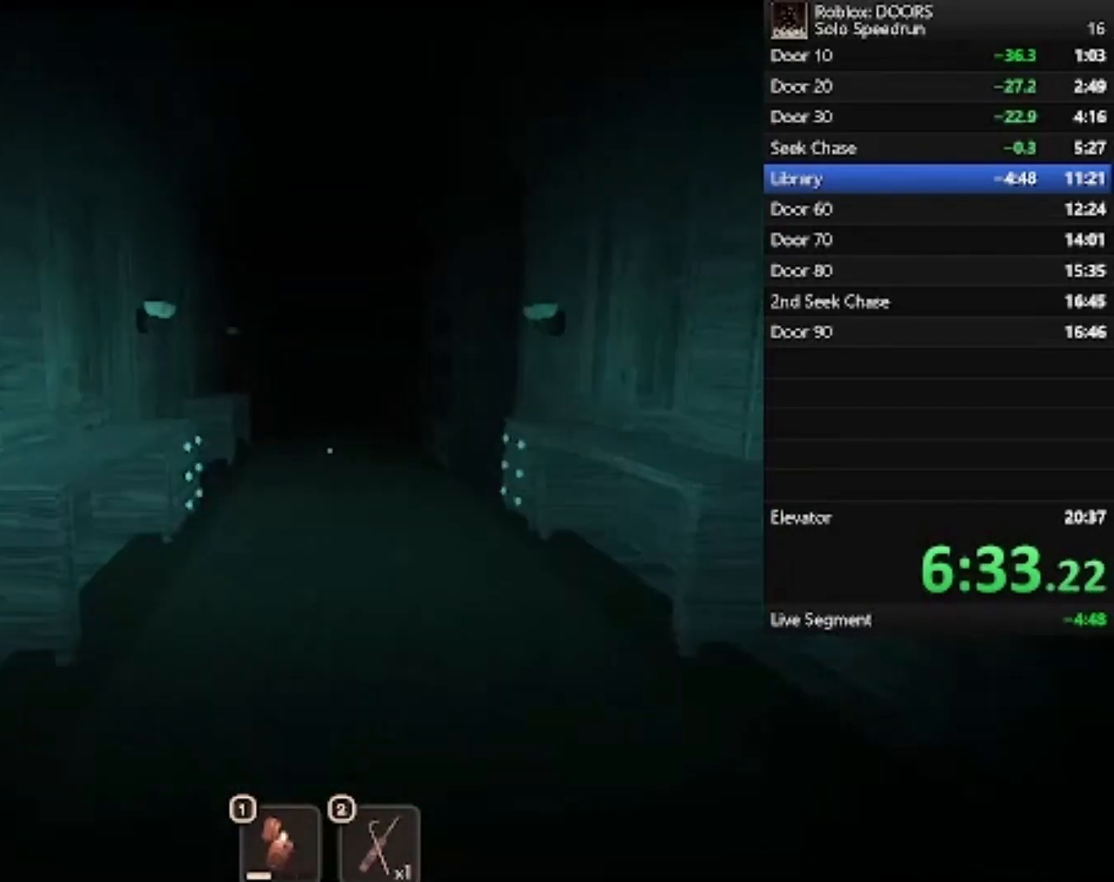
{"keys": ["w"], "mouse": [], "events": []}
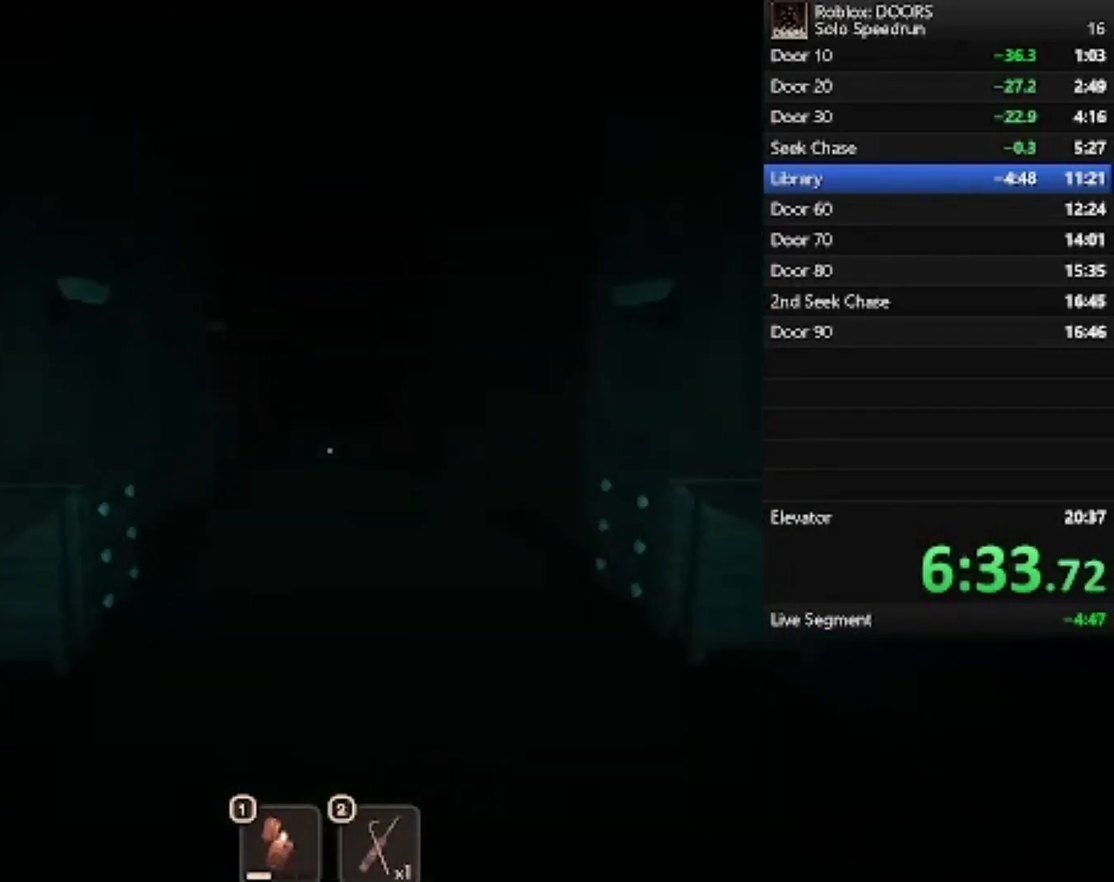
{"keys": ["w"], "mouse": [], "events": []}
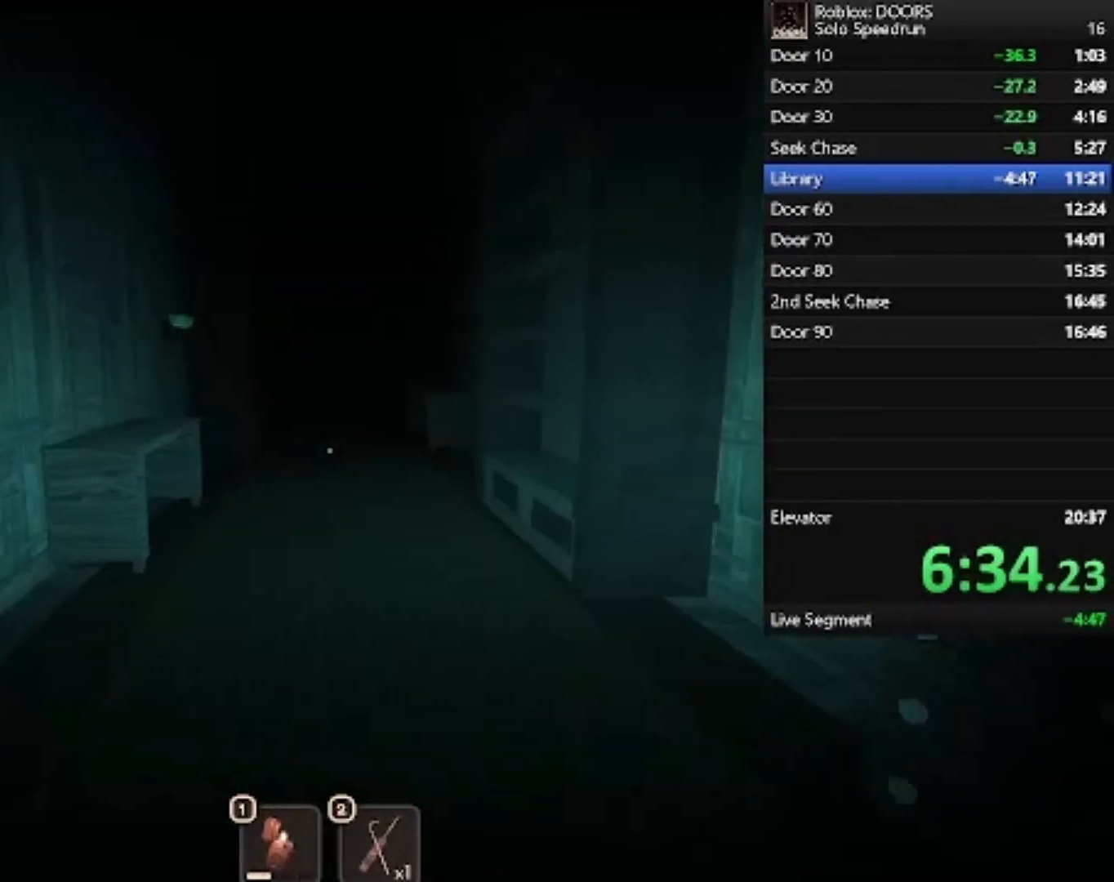
{"keys": ["w"], "mouse": [], "events": []}
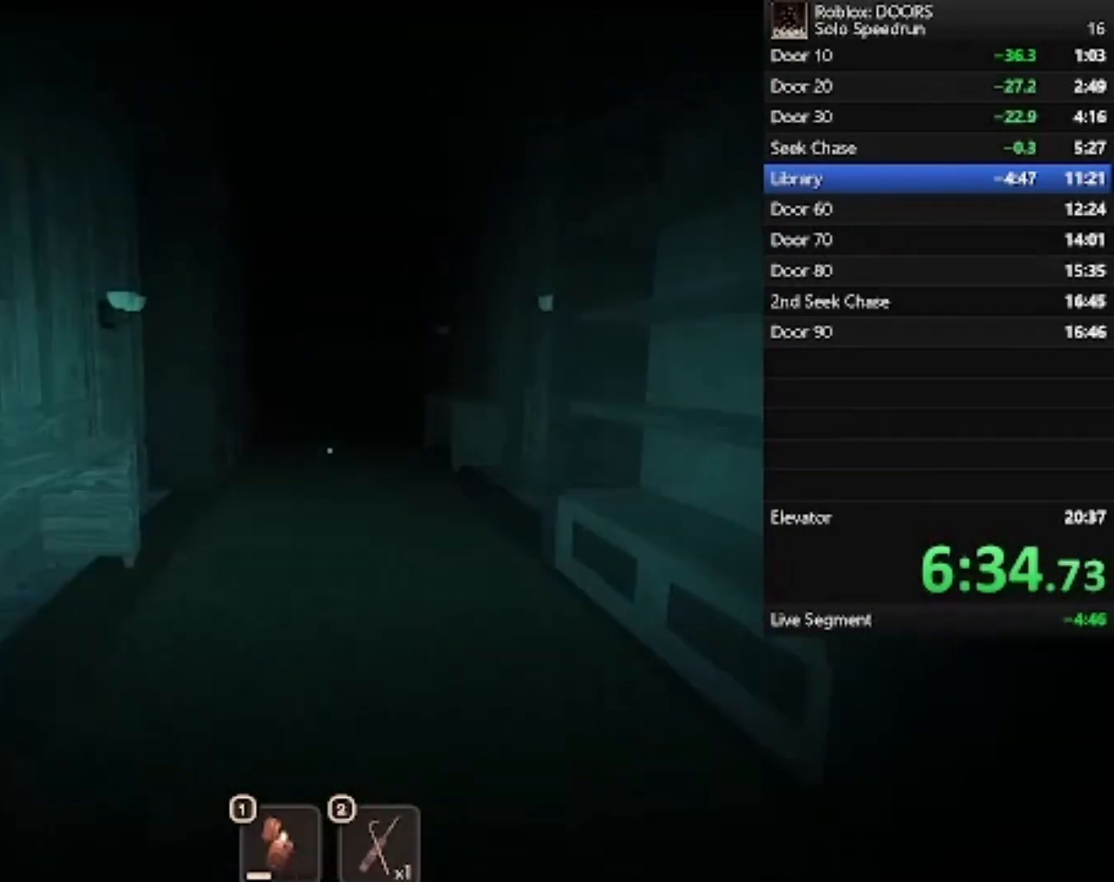
{"keys": ["w"], "mouse": [], "events": []}
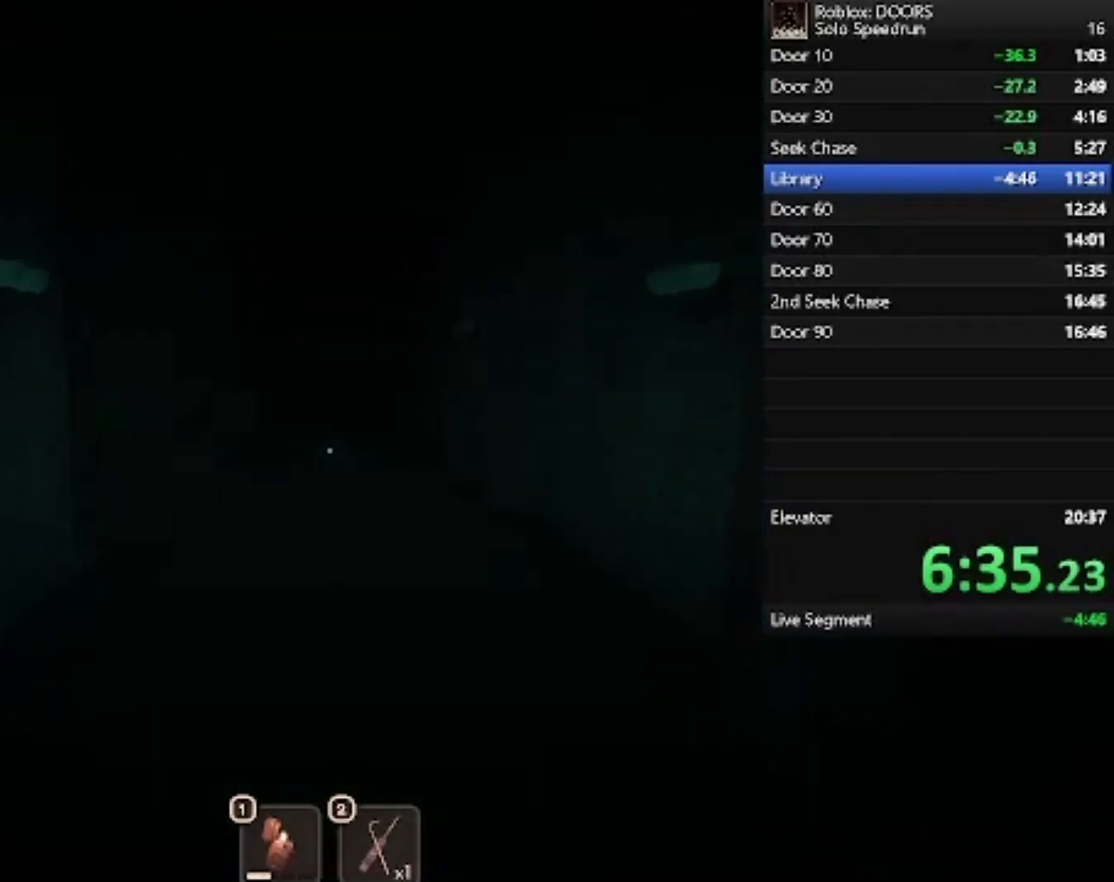
{"keys": ["w"], "mouse": [], "events": []}
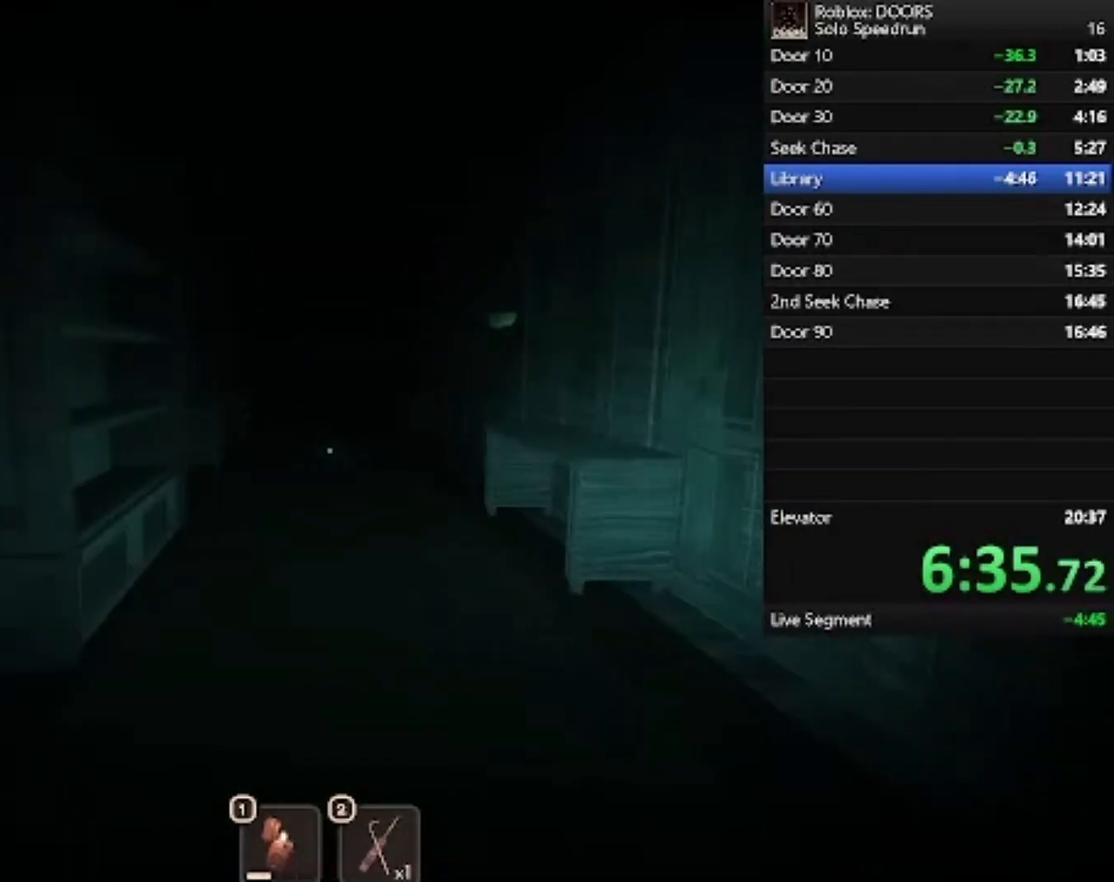
{"keys": ["w"], "mouse": [], "events": []}
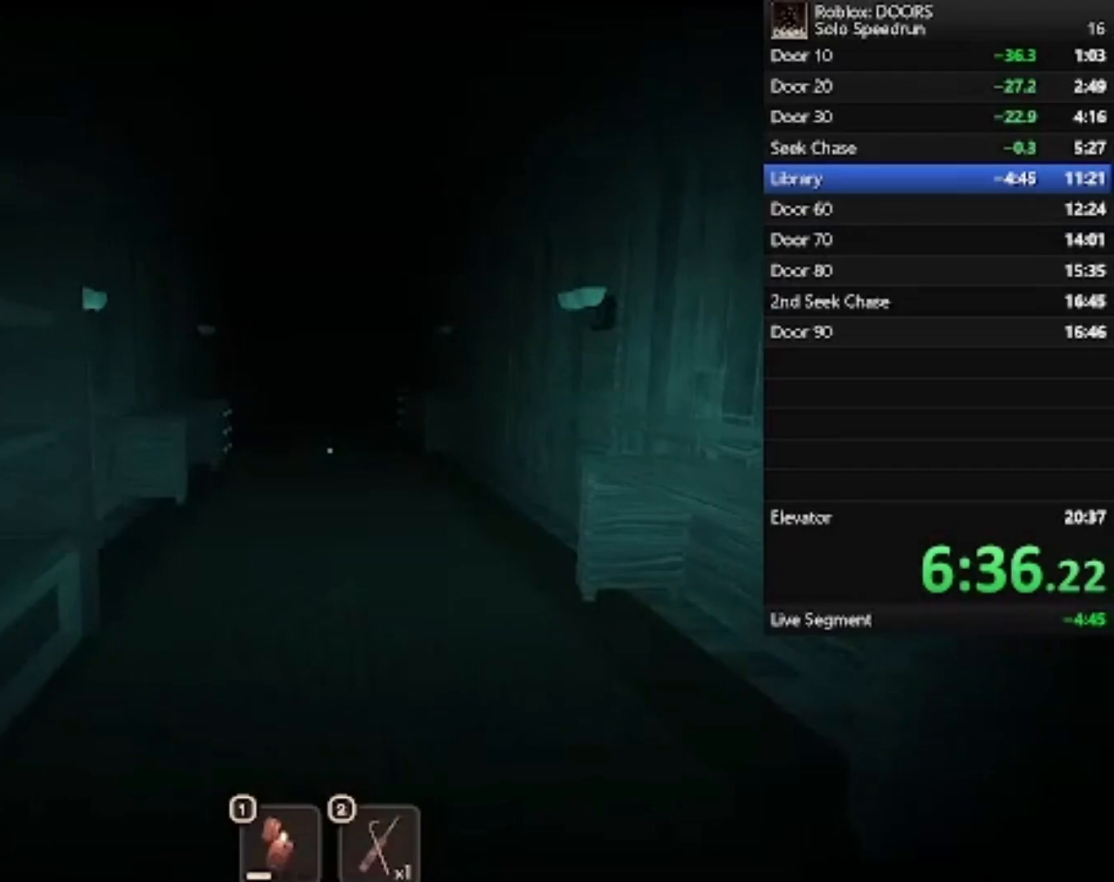
{"keys": ["w"], "mouse": [], "events": []}
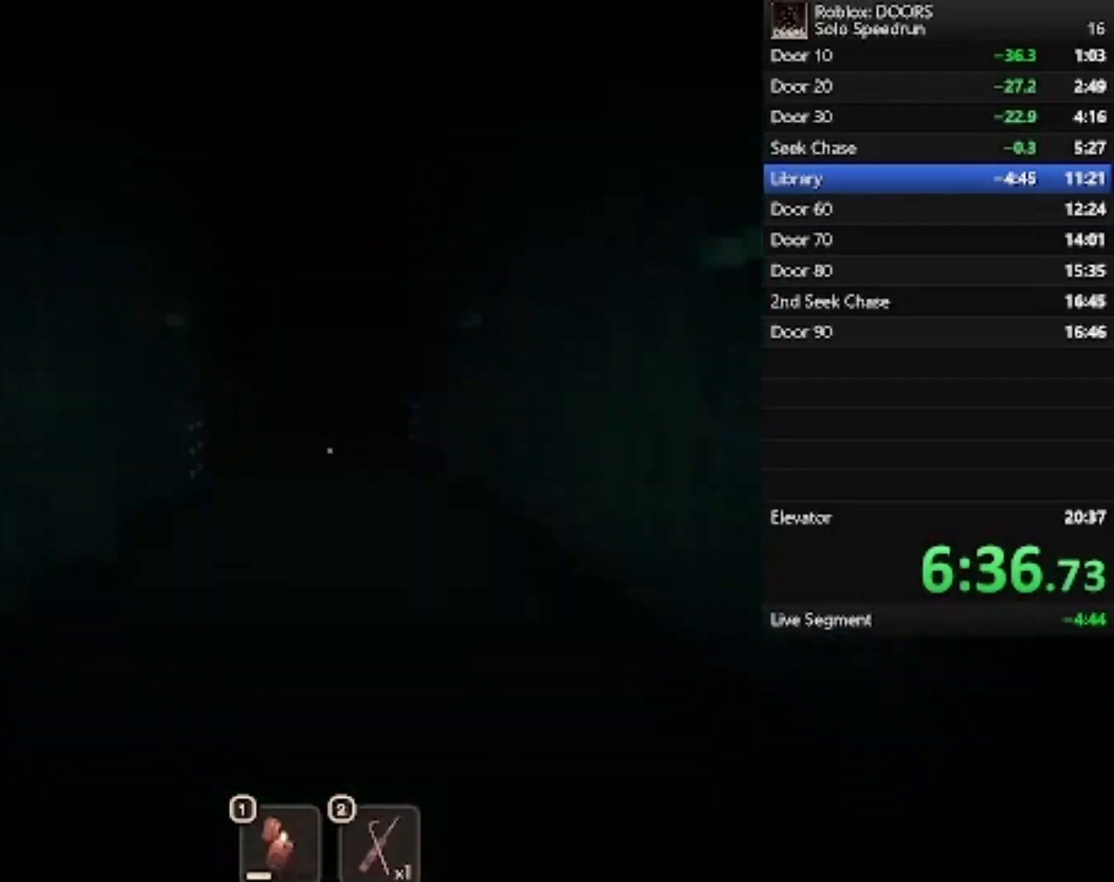
{"keys": ["w"], "mouse": [], "events": []}
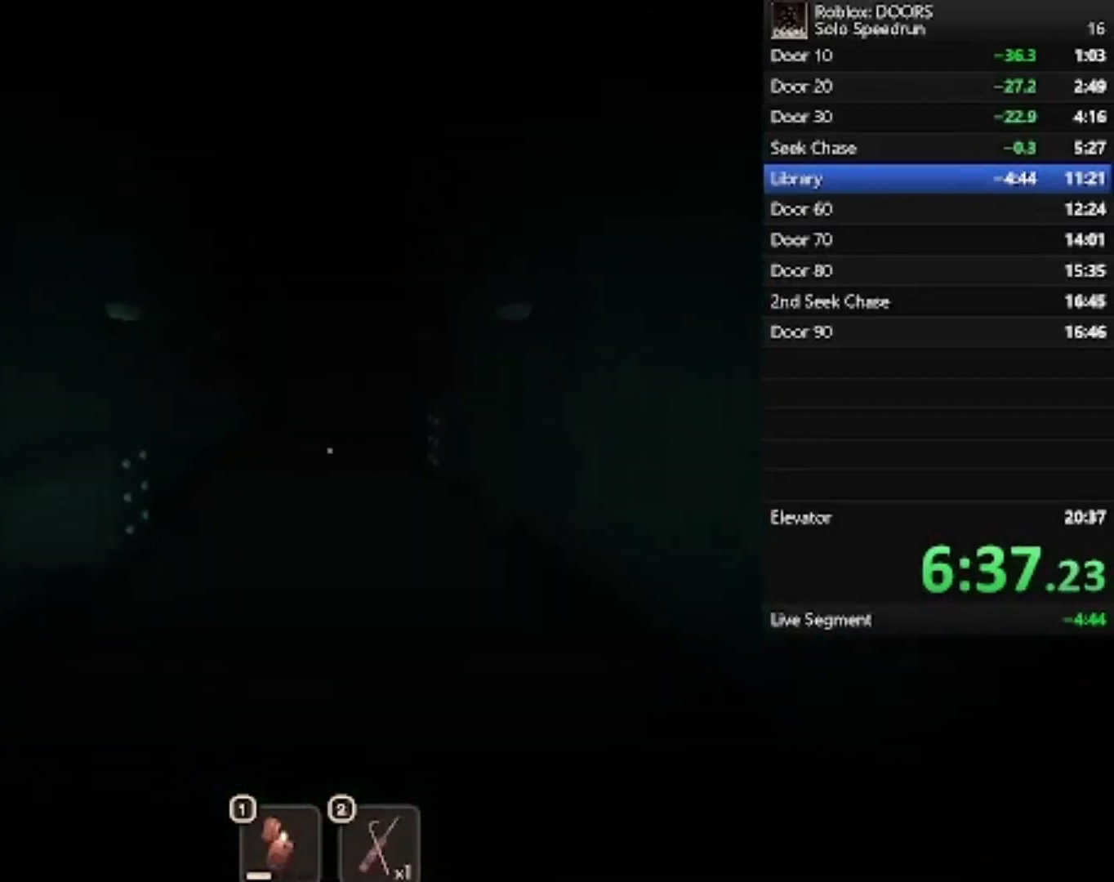
{"keys": ["s"], "mouse": [], "events": [[267, "s", "down"], [267, "w", "up"]]}
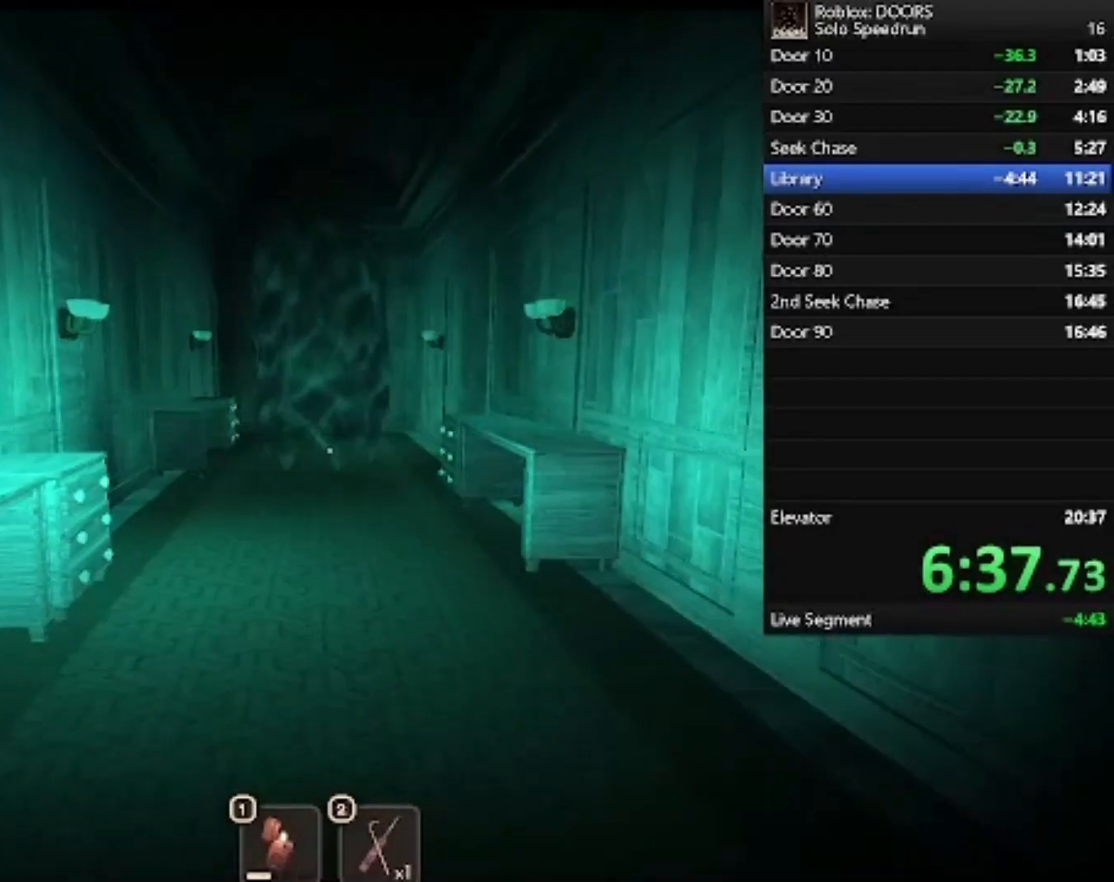
{"keys": ["s"], "mouse": [], "events": []}
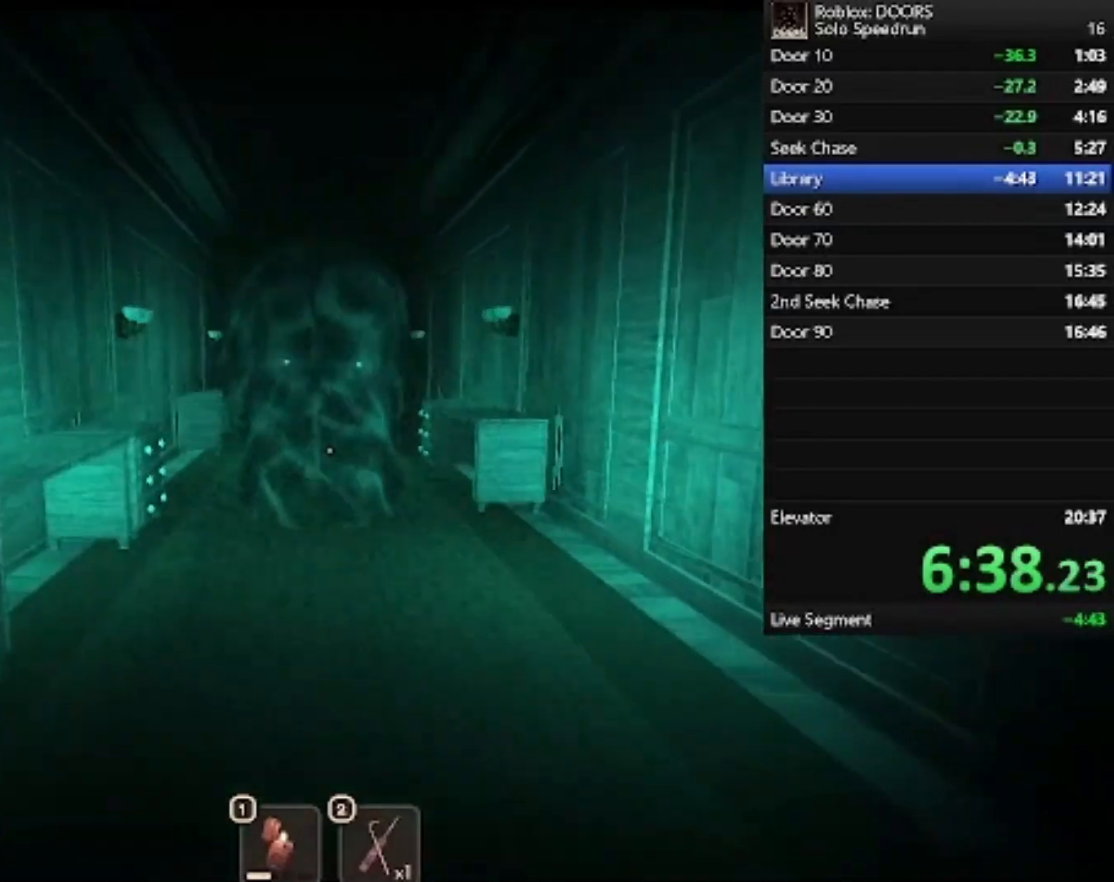
{"keys": ["s"], "mouse": [], "events": []}
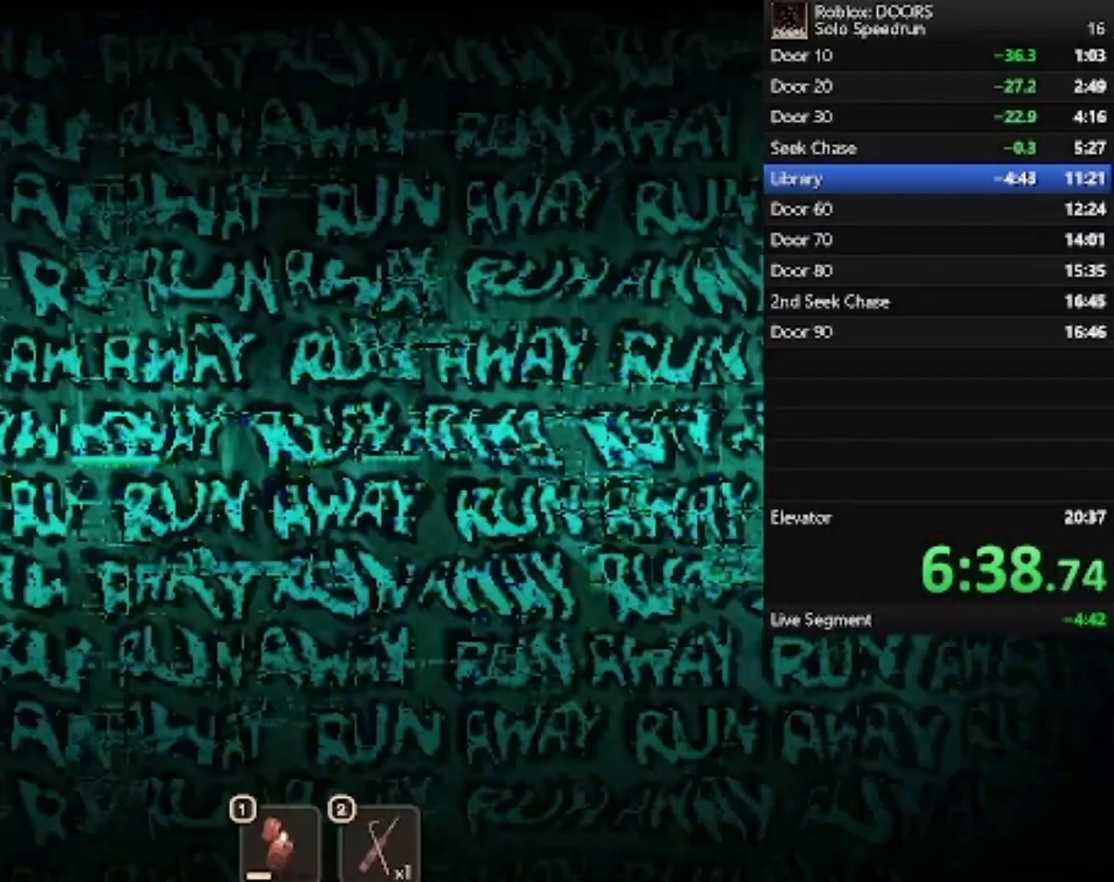
{"keys": ["s"], "mouse": [], "events": []}
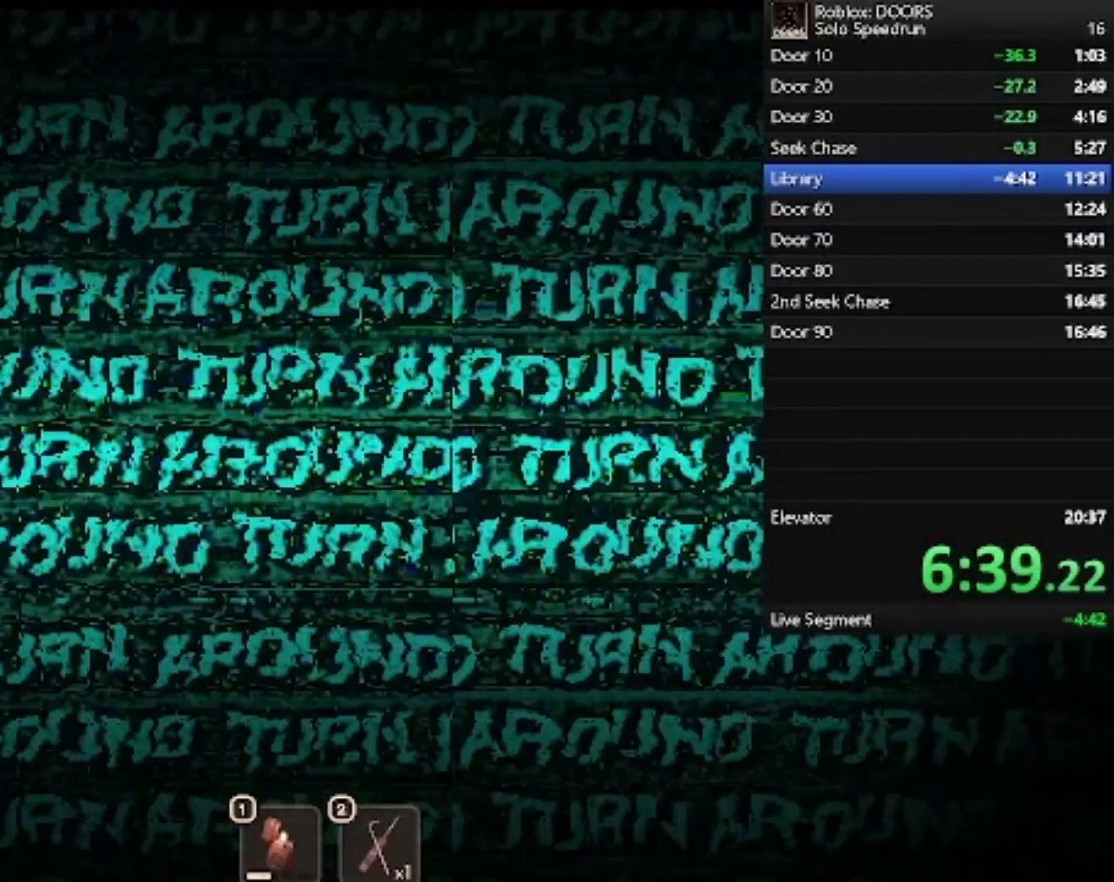
{"keys": ["w"], "mouse": [], "events": [[133, "w", "down"], [200, "s", "up"]]}
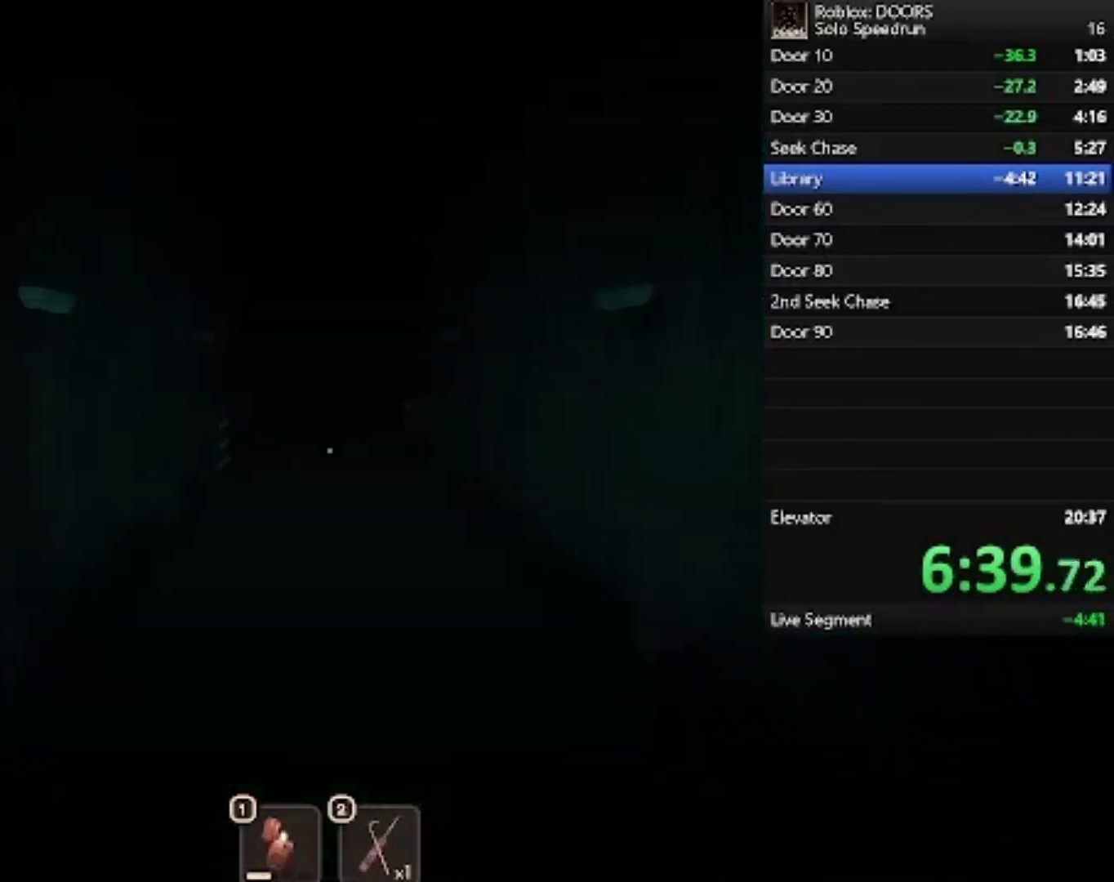
{"keys": ["w"], "mouse": [], "events": []}
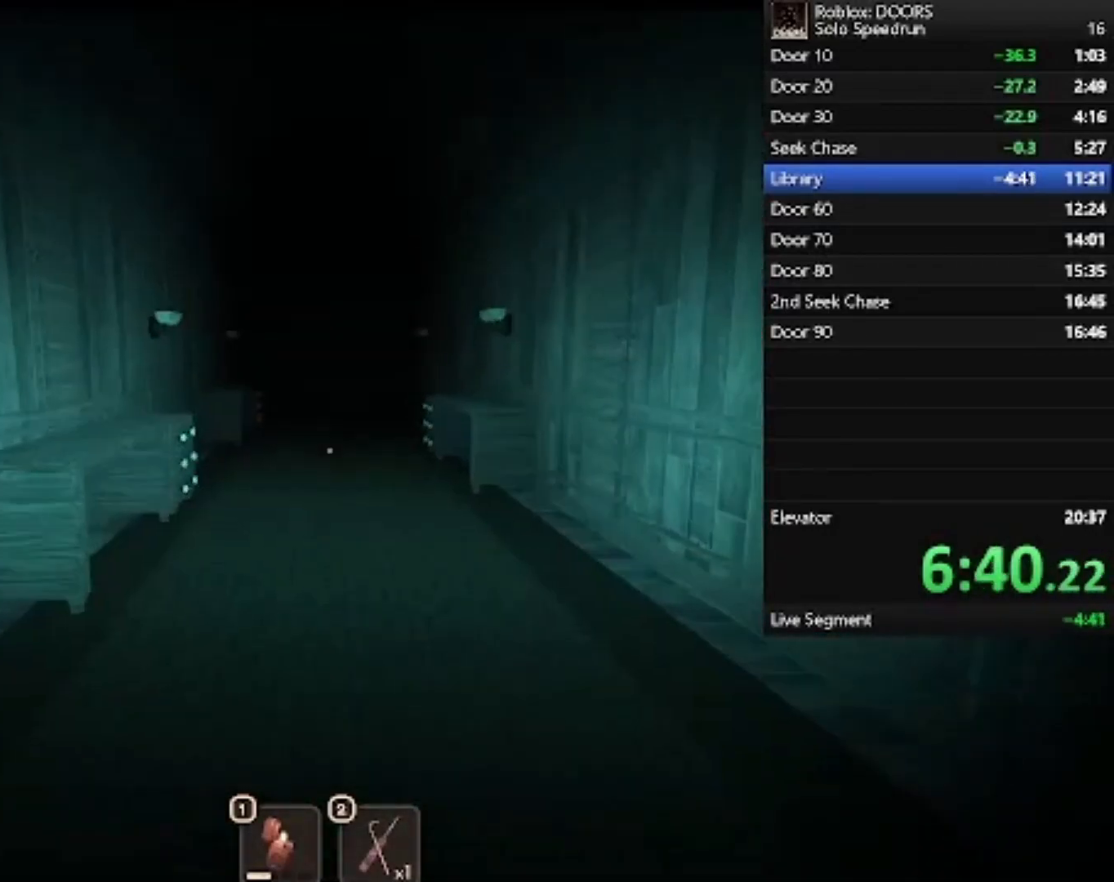
{"keys": ["w"], "mouse": [], "events": []}
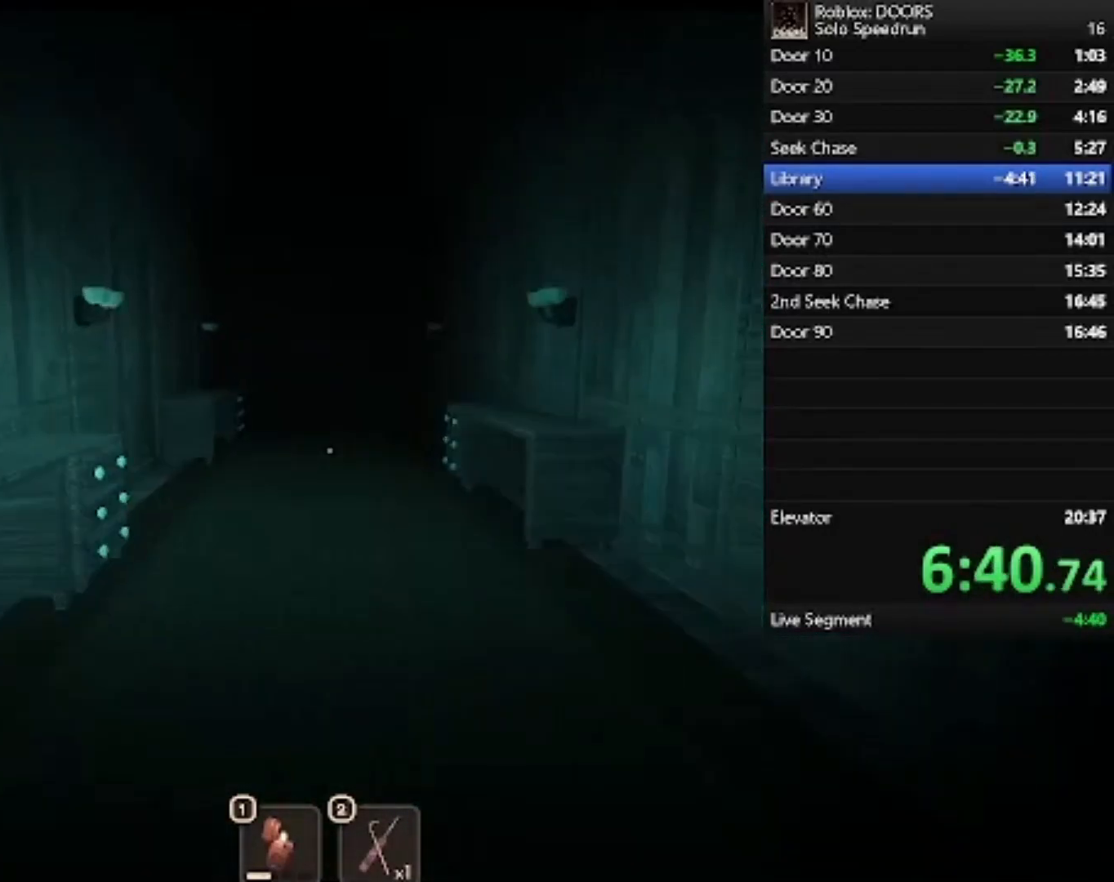
{"keys": ["w"], "mouse": [], "events": [[233, "a", "down"], [333, "a", "up"]]}
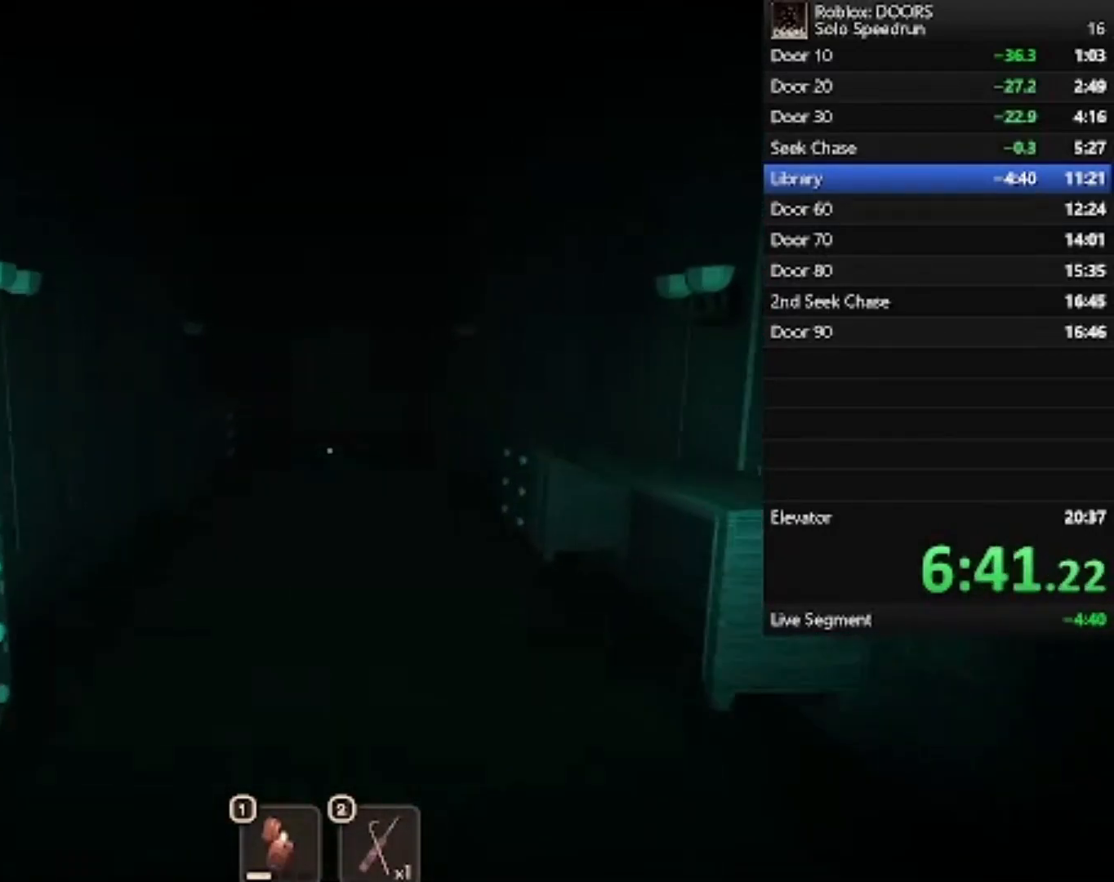
{"keys": ["w"], "mouse": [], "events": []}
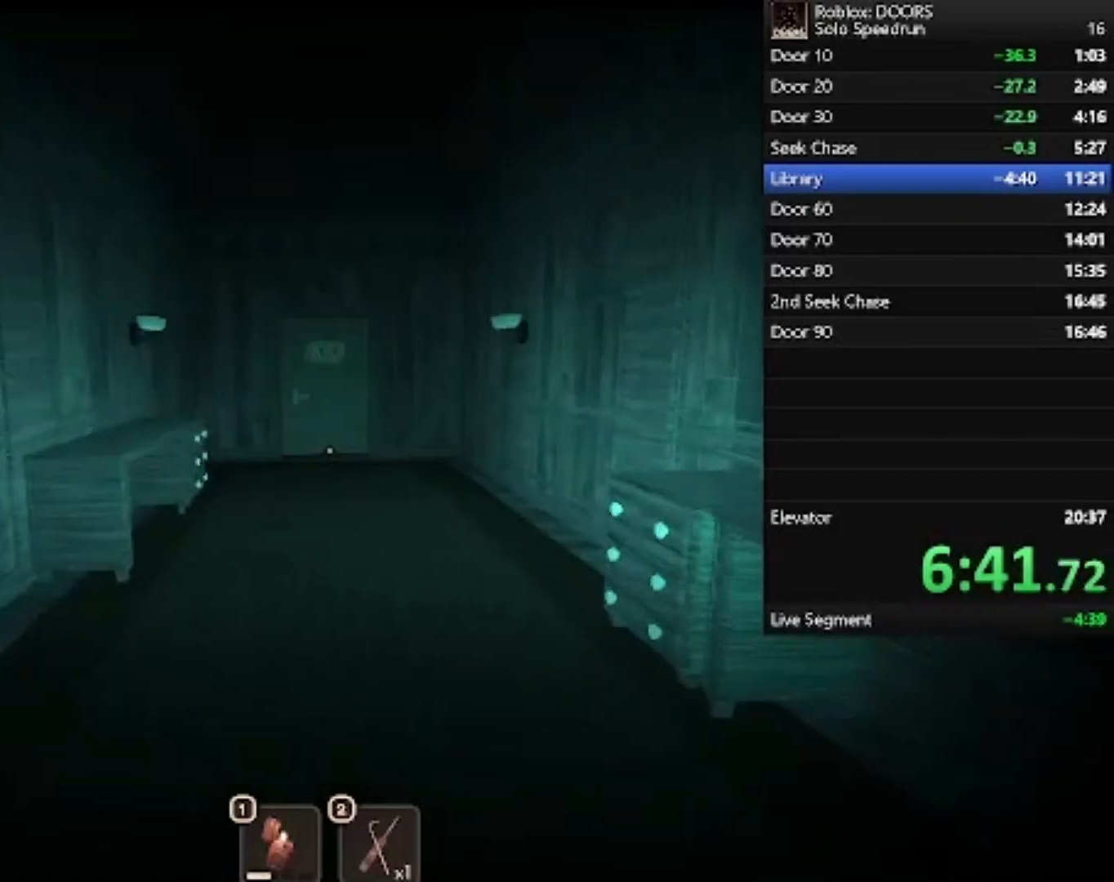
{"keys": ["w"], "mouse": [], "events": [[267, "2", "down"], [367, "2", "up"]]}
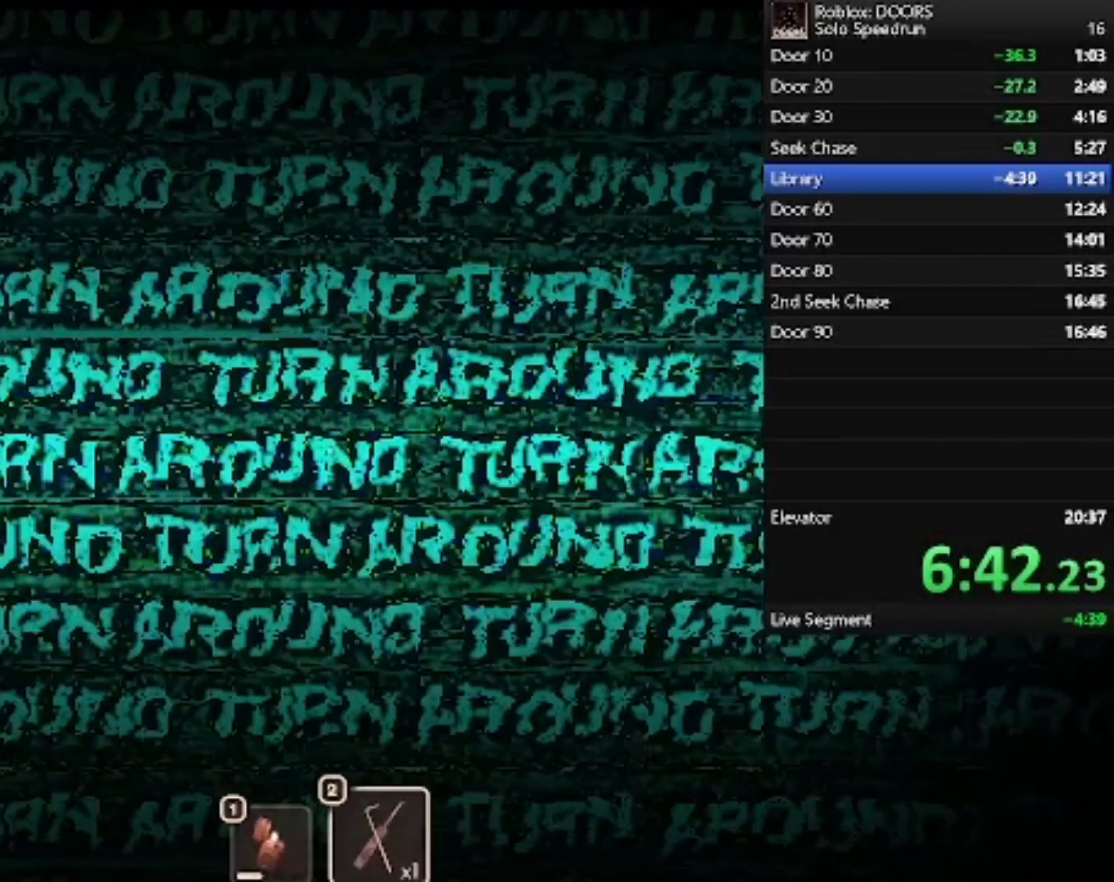
{"keys": ["2", "w"], "mouse": [], "events": [[467, "2", "down"]]}
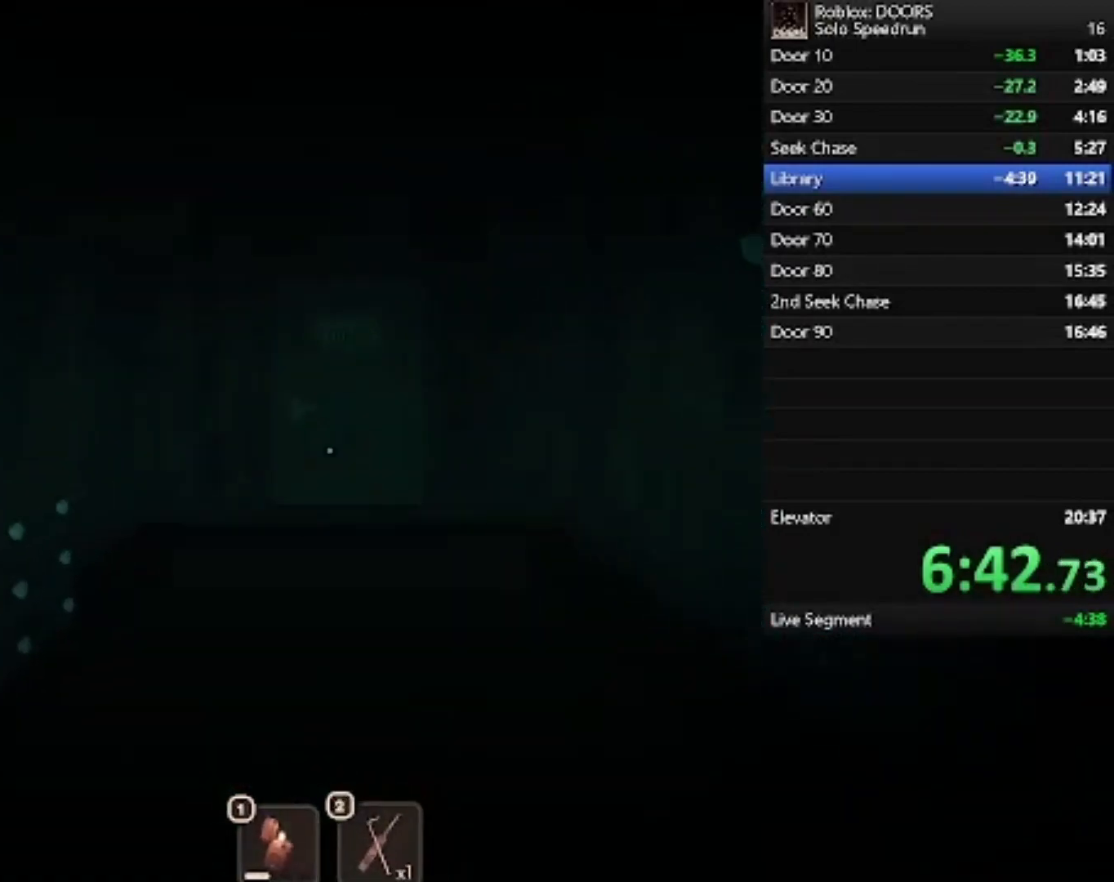
{"keys": ["s"], "mouse": [], "events": [[67, "2", "up"], [400, "s", "down"], [400, "w", "up"]]}
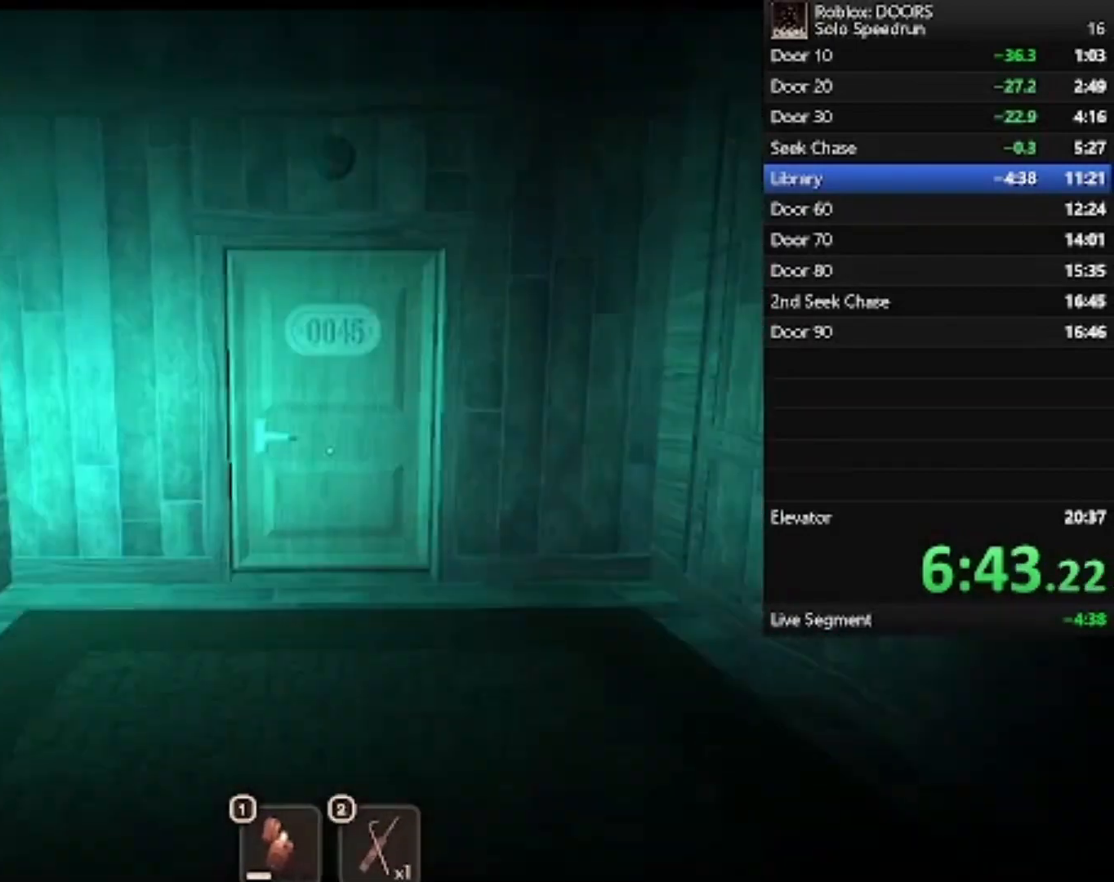
{"keys": ["s"], "mouse": [], "events": []}
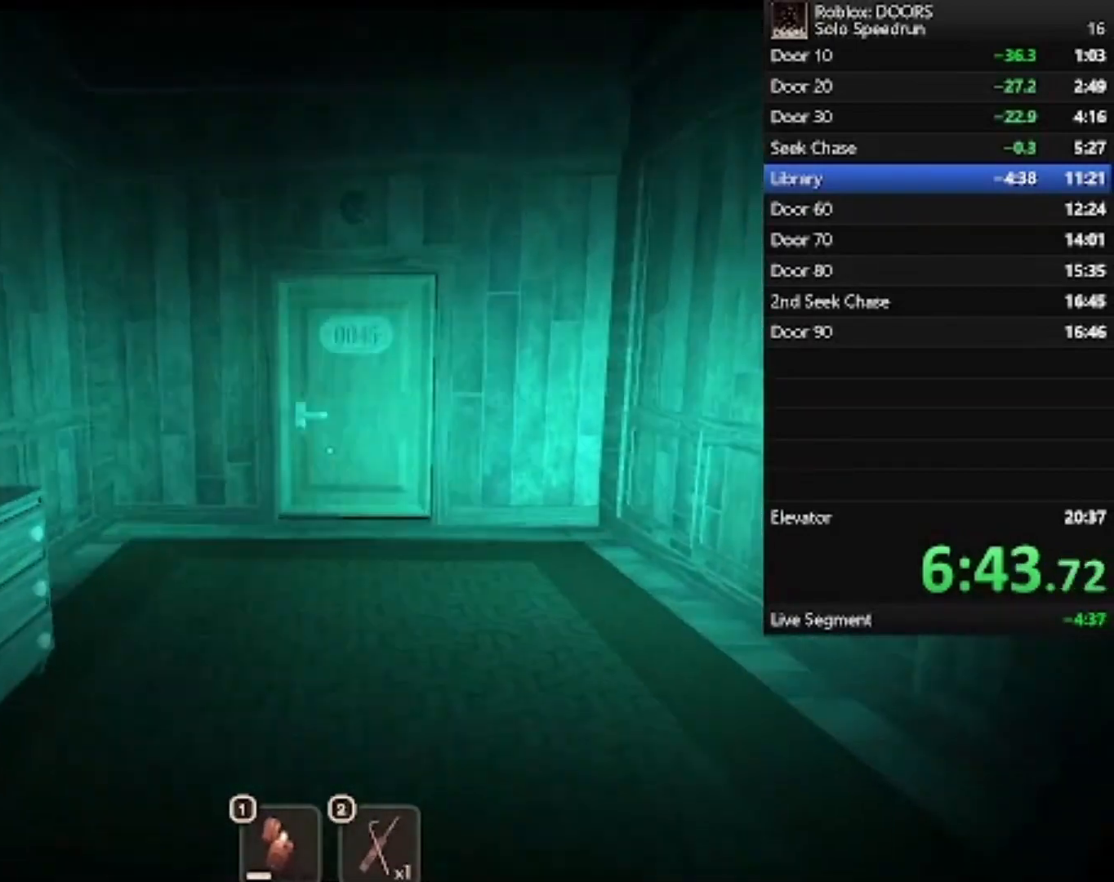
{"keys": ["s"], "mouse": [], "events": []}
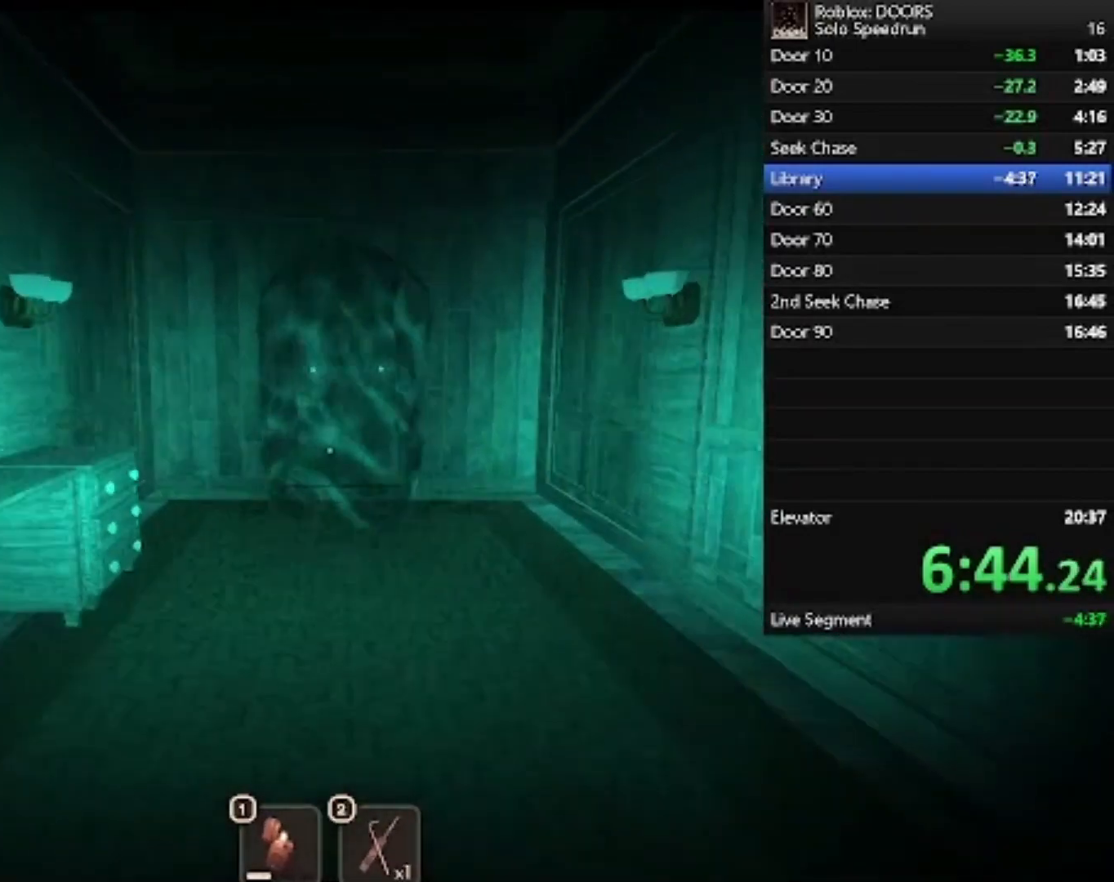
{"keys": ["s"], "mouse": [], "events": []}
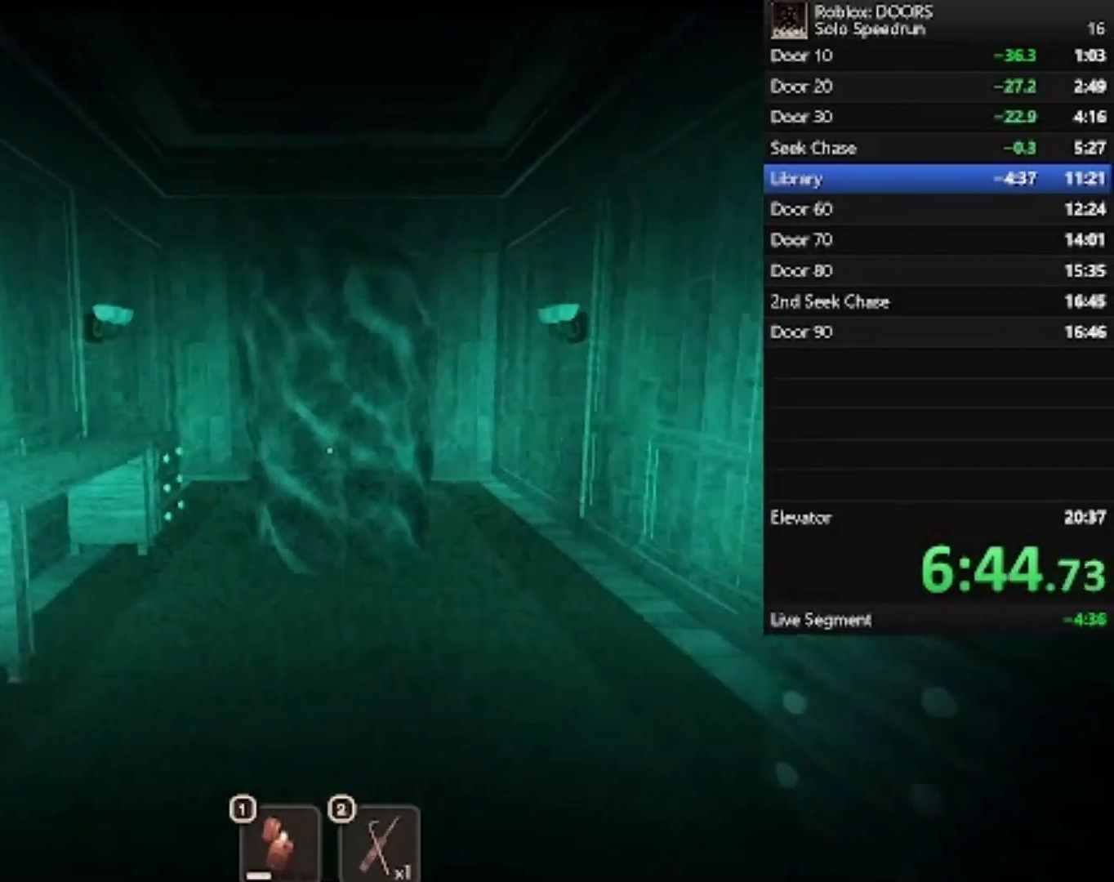
{"keys": ["w"], "mouse": [], "events": [[100, "w", "down"], [167, "s", "up"]]}
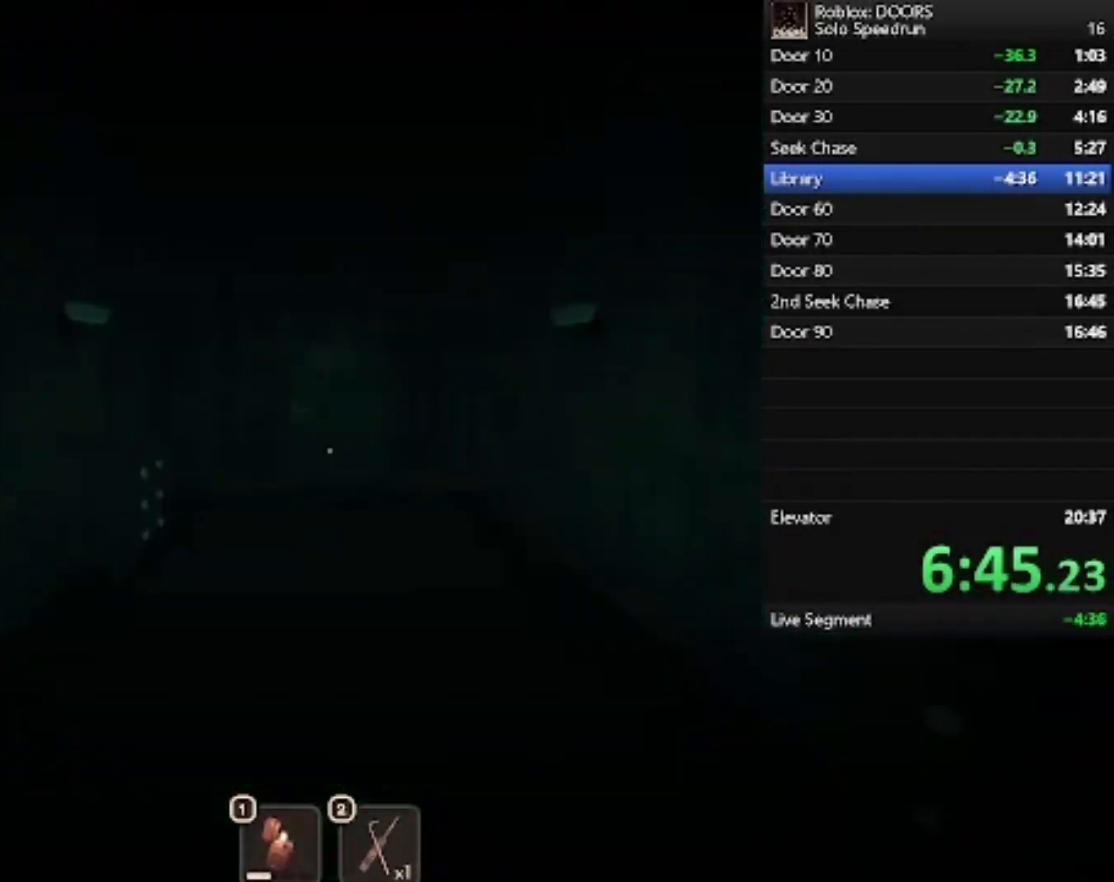
{"keys": ["w"], "mouse": [], "events": []}
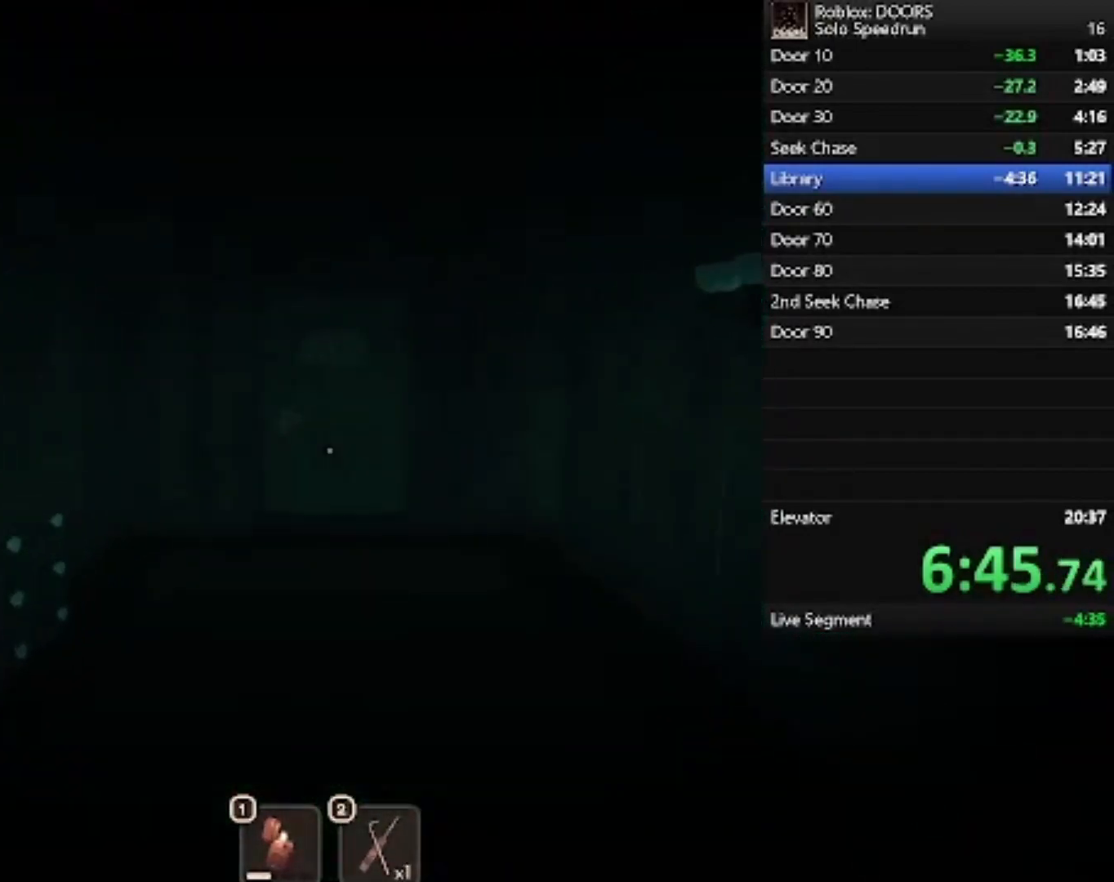
{"keys": ["w"], "mouse": [], "events": []}